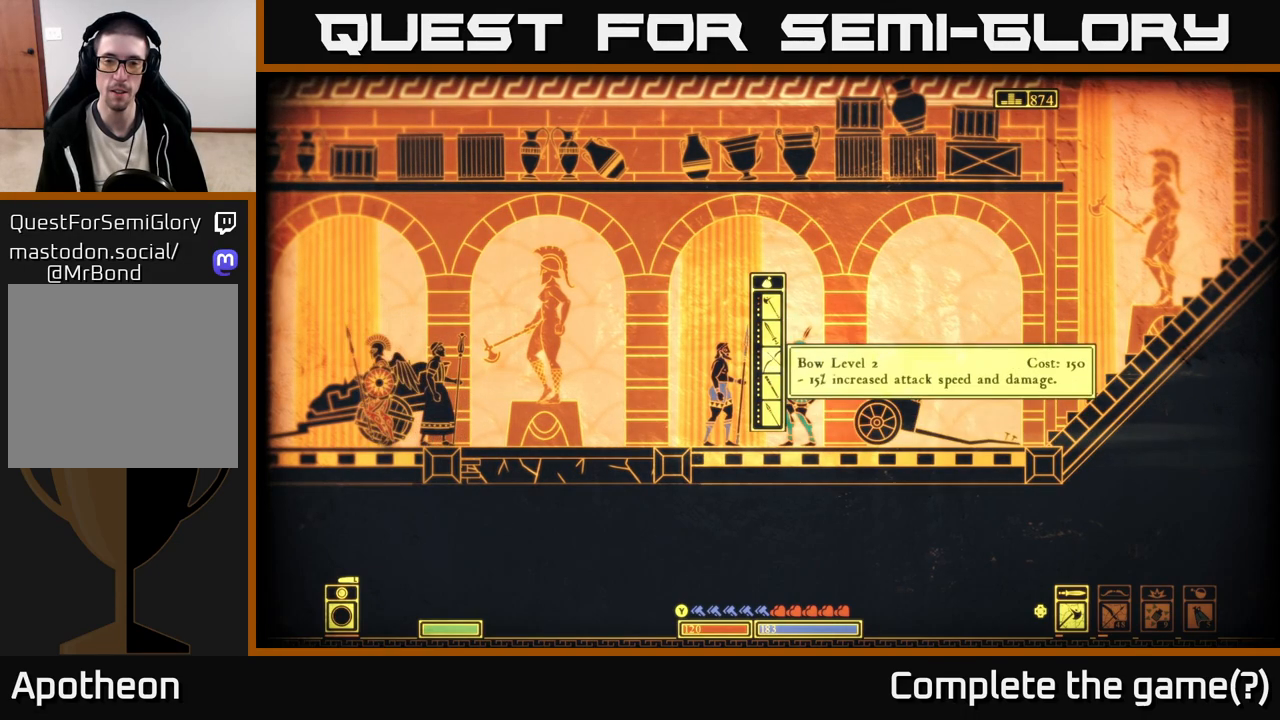
Gameplay with a controller (Xbox layout); each line is a JSON object with the inputs held at the frame after it. "events" lists button and stick changes between this image and that frame as [ms after this image, input, new state], when the widget could be followed in between.
{"buttons": [], "left_stick": "up", "right_stick": "center", "events": [[83, "left_stick", "center"], [167, "left_stick", "up"], [300, "left_stick", "center"], [383, "left_stick", "up"]]}
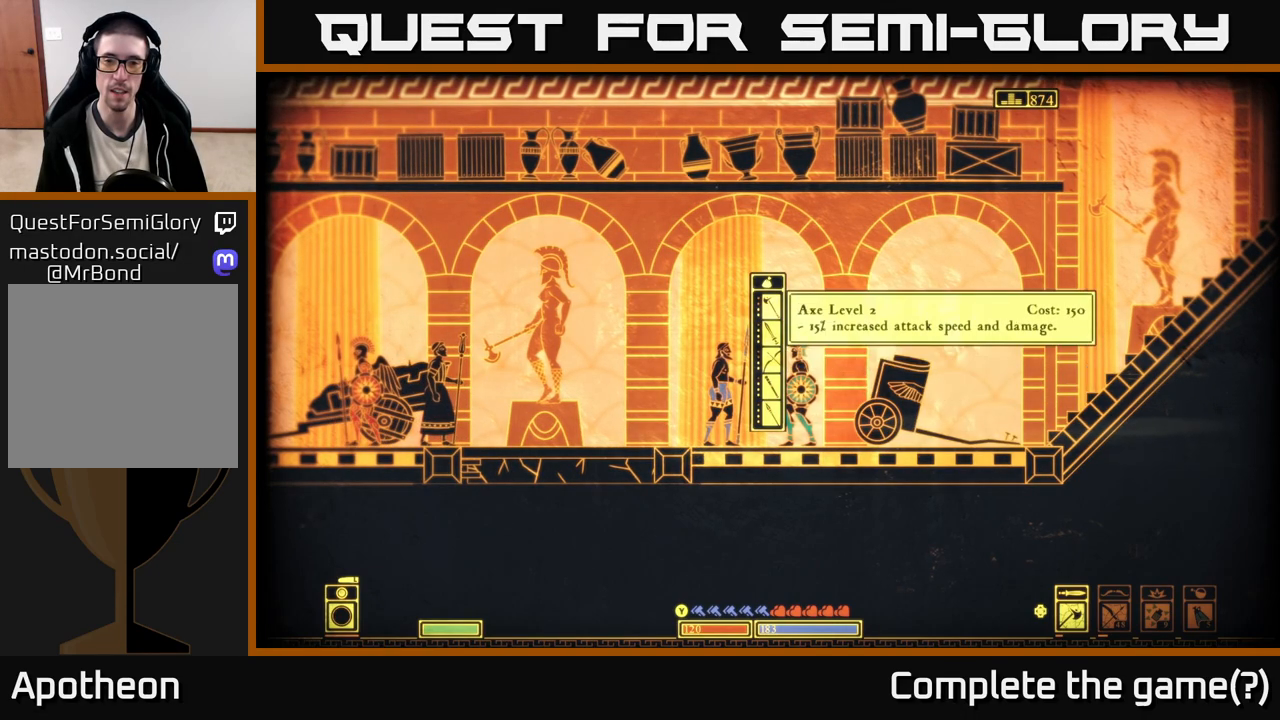
{"buttons": [], "left_stick": "center", "right_stick": "center", "events": [[67, "left_stick", "center"]]}
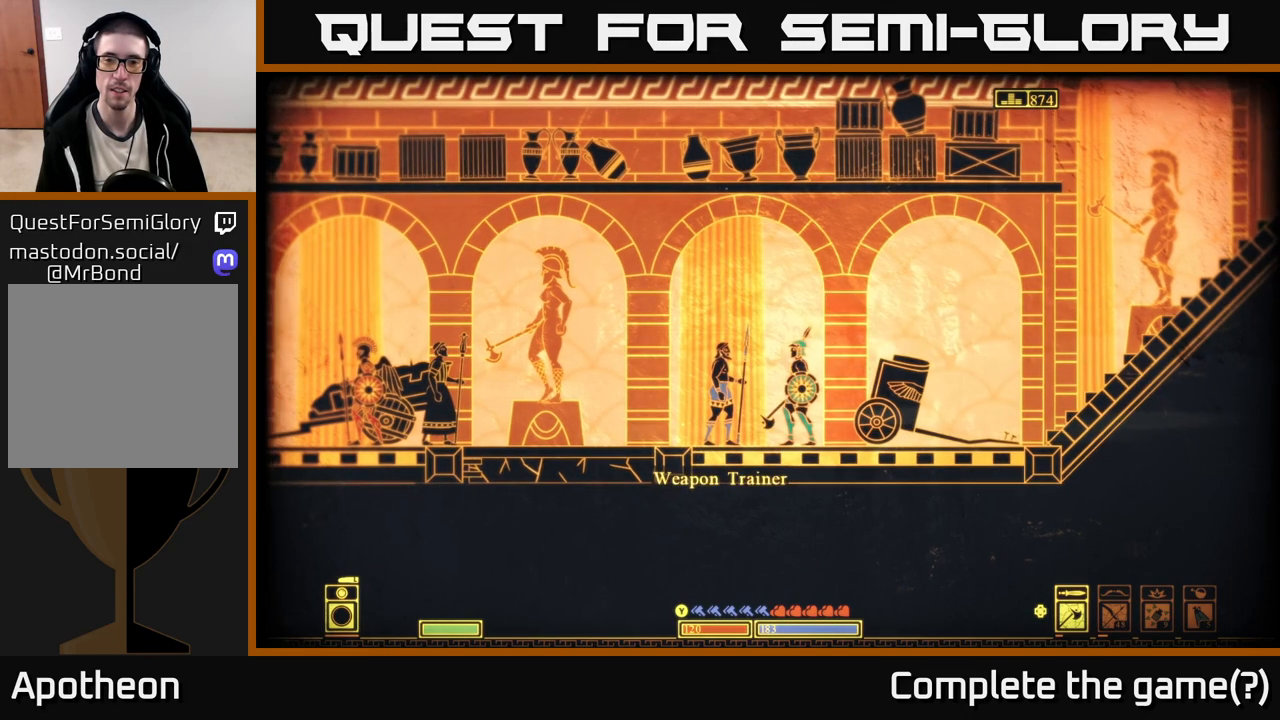
{"buttons": [], "left_stick": "left", "right_stick": "center", "events": [[17, "B", "down"], [83, "B", "up"], [183, "left_stick", "left"]]}
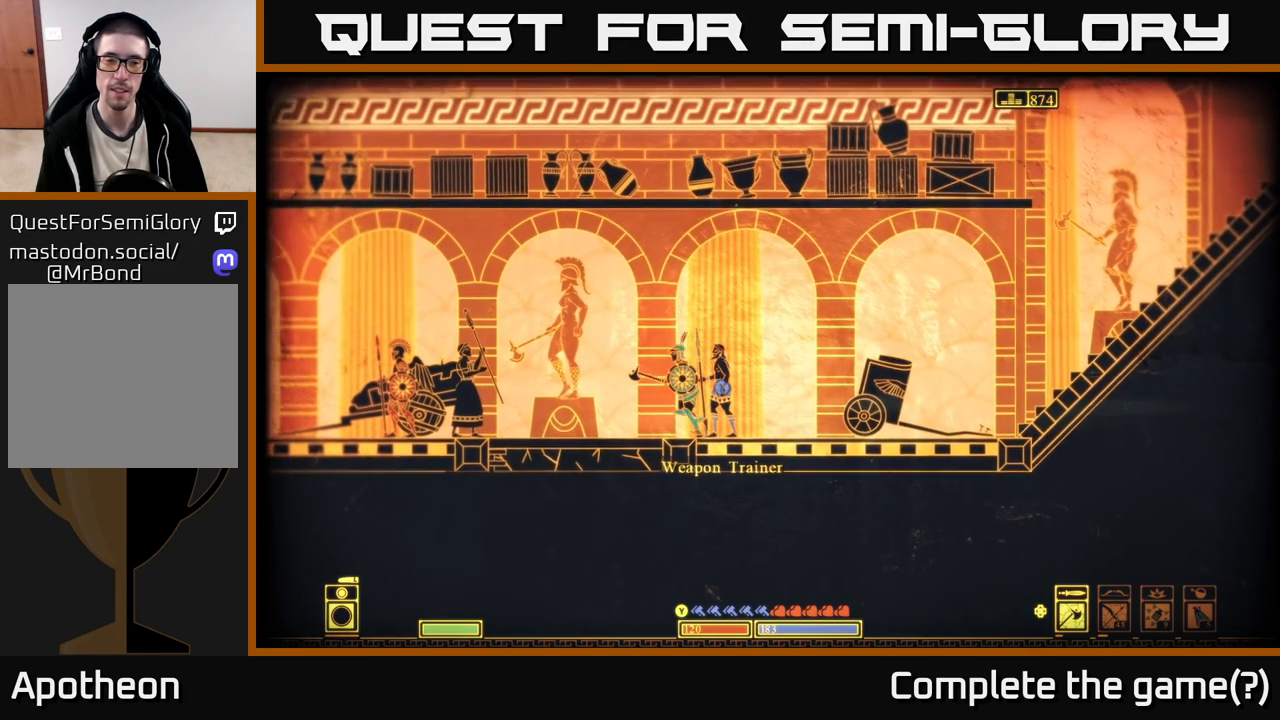
{"buttons": [], "left_stick": "left", "right_stick": "left", "events": [[233, "right_stick", "left"]]}
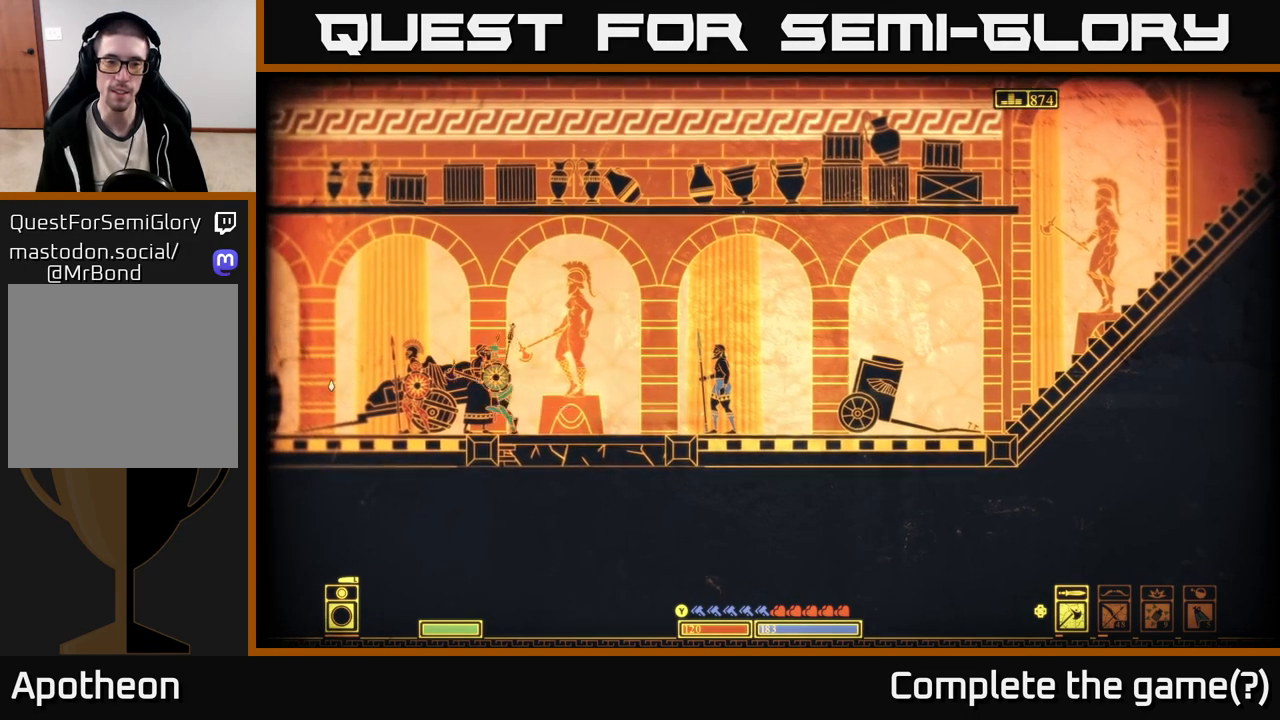
{"buttons": [], "left_stick": "left", "right_stick": "left", "events": []}
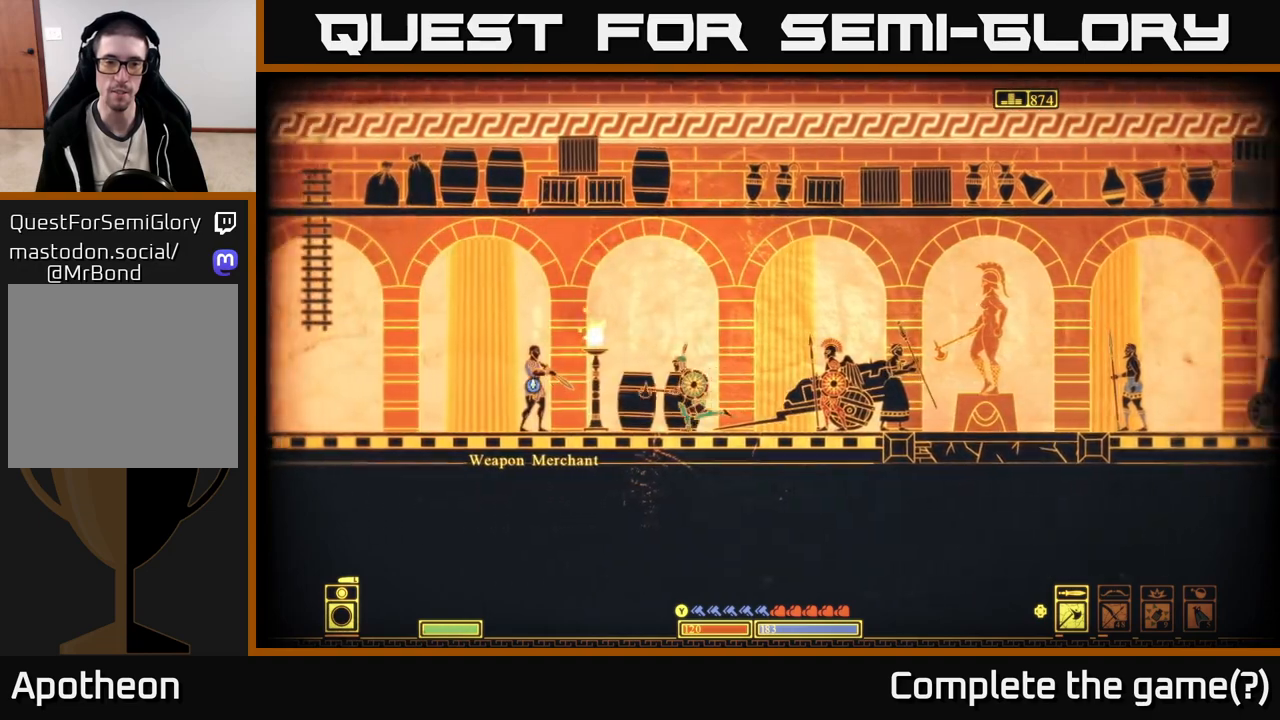
{"buttons": [], "left_stick": "center", "right_stick": "left", "events": [[17, "left_stick", "center"], [50, "right_stick", "up-left"], [217, "right_stick", "left"], [283, "left_stick", "left"], [483, "left_stick", "center"]]}
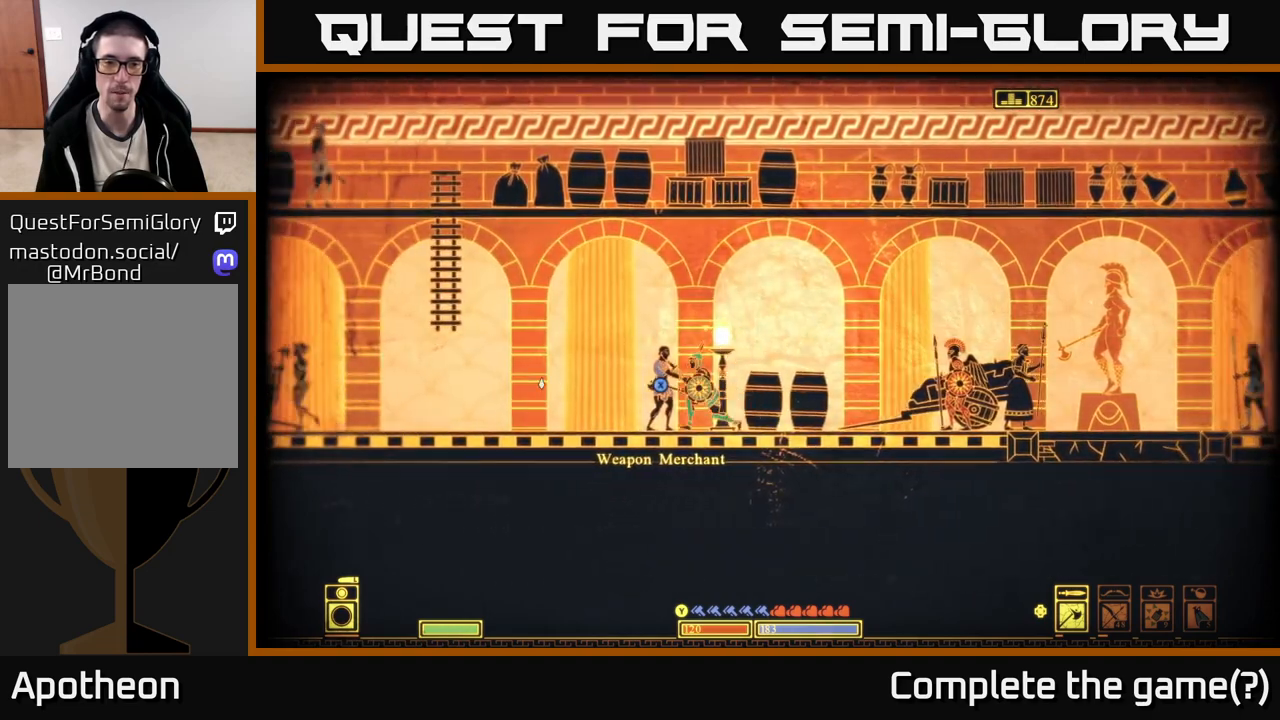
{"buttons": [], "left_stick": "center", "right_stick": "center", "events": [[17, "right_stick", "center"]]}
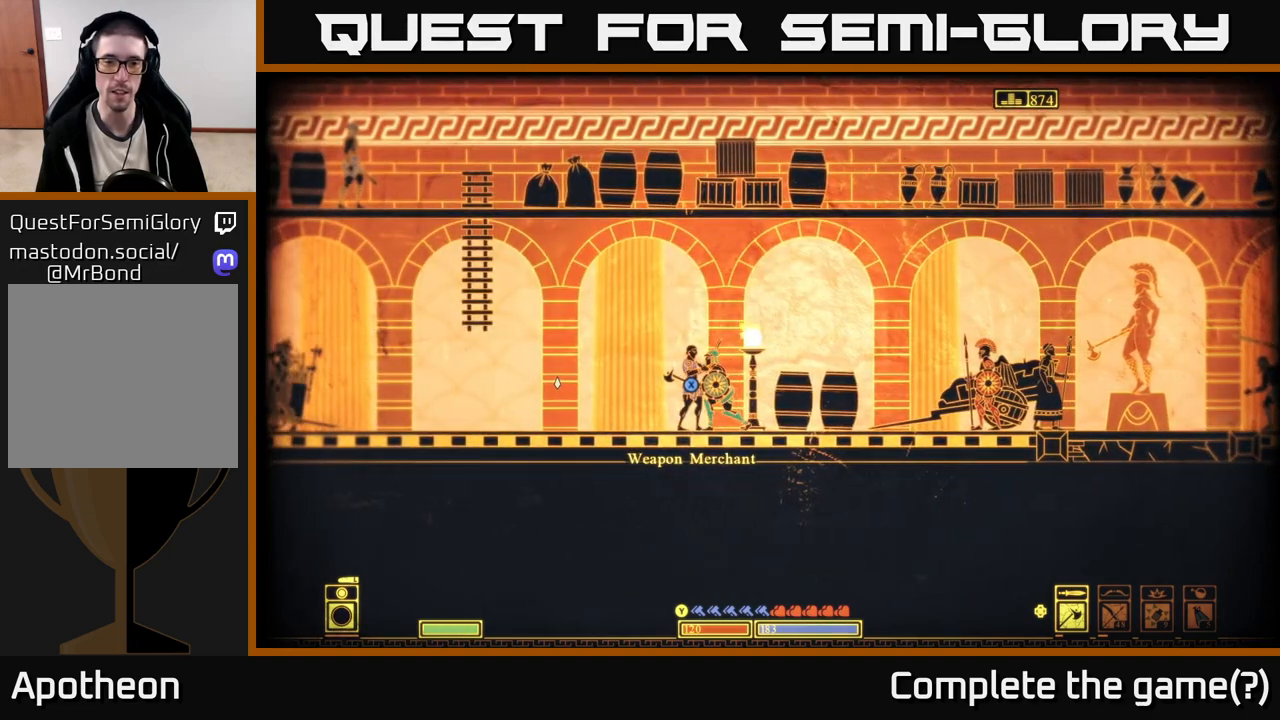
{"buttons": [], "left_stick": "center", "right_stick": "center", "events": [[333, "X", "down"], [417, "X", "up"]]}